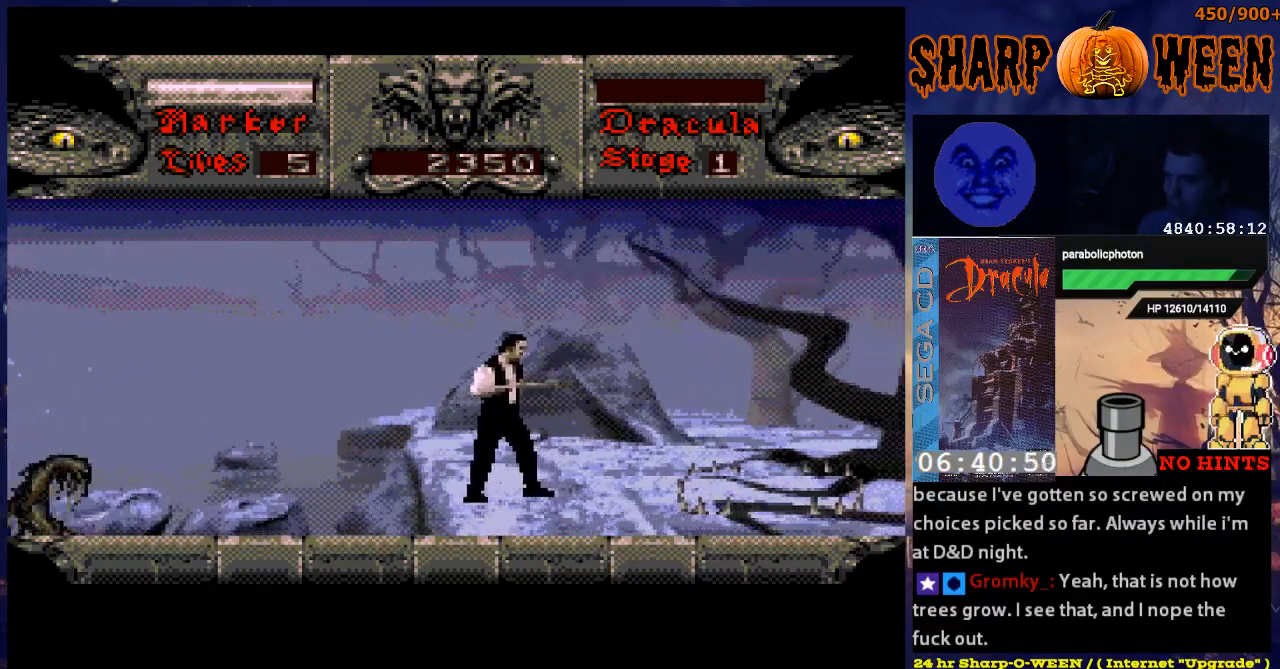
Gameplay with a controller (Xbox layout); each line is a JSON object with the inputs held at the frame after it. "events" lists button and stick changes between this image and that frame as [ms after this image, input, new state], when the widget could be followed in between. Not read: L1 L2 L3 R1 R2 R3.
{"buttons": [], "events": [[385, "DPAD_RIGHT", "down"], [486, "DPAD_RIGHT", "up"]]}
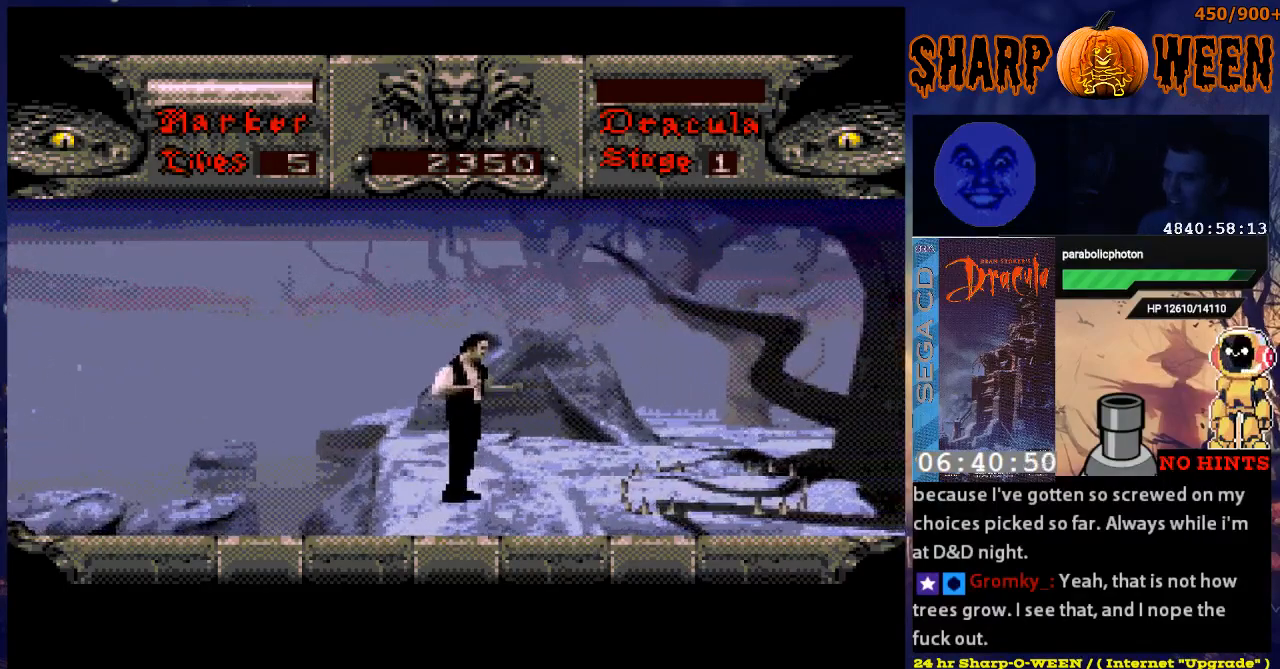
{"buttons": [], "events": [[385, "C", "down"], [469, "C", "up"]]}
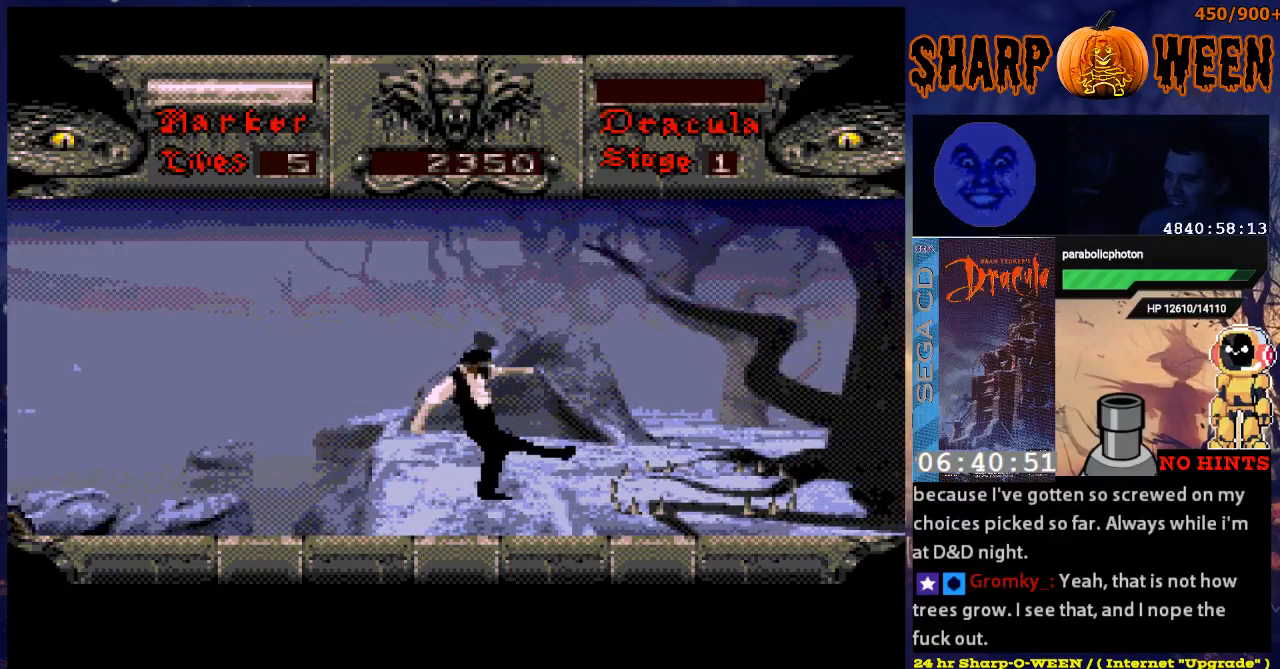
{"buttons": [], "events": []}
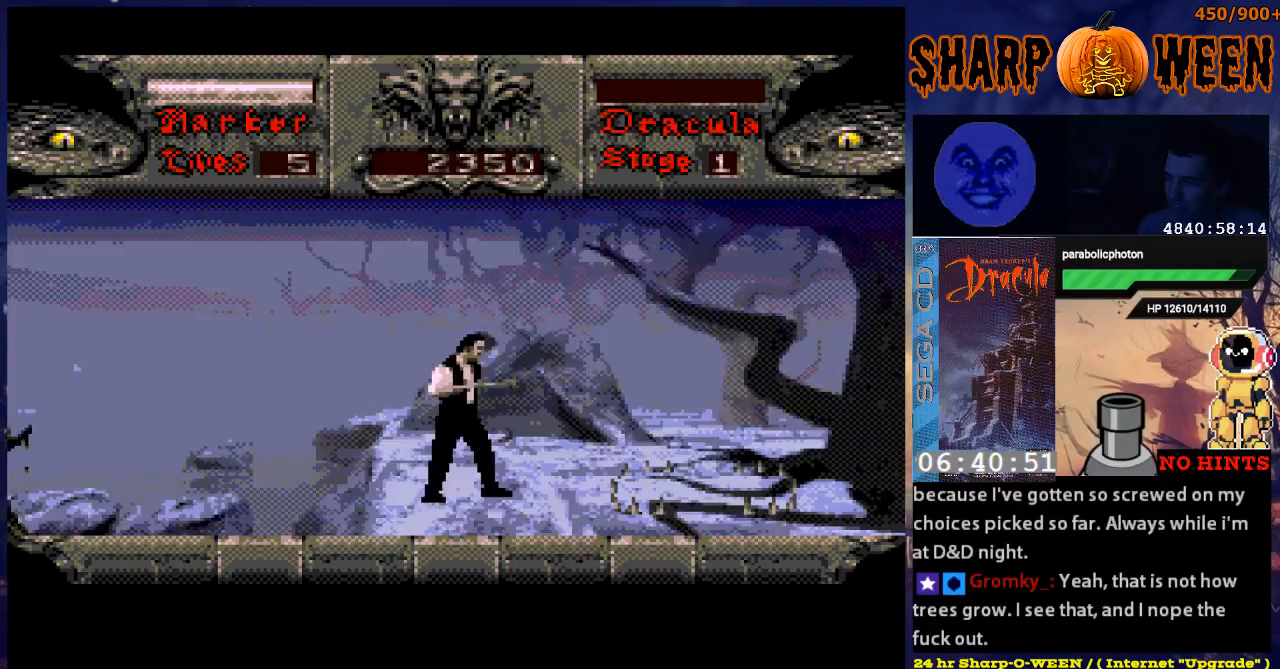
{"buttons": ["DPAD_RIGHT"], "events": [[17, "DPAD_RIGHT", "down"], [167, "DPAD_RIGHT", "up"], [469, "DPAD_RIGHT", "down"]]}
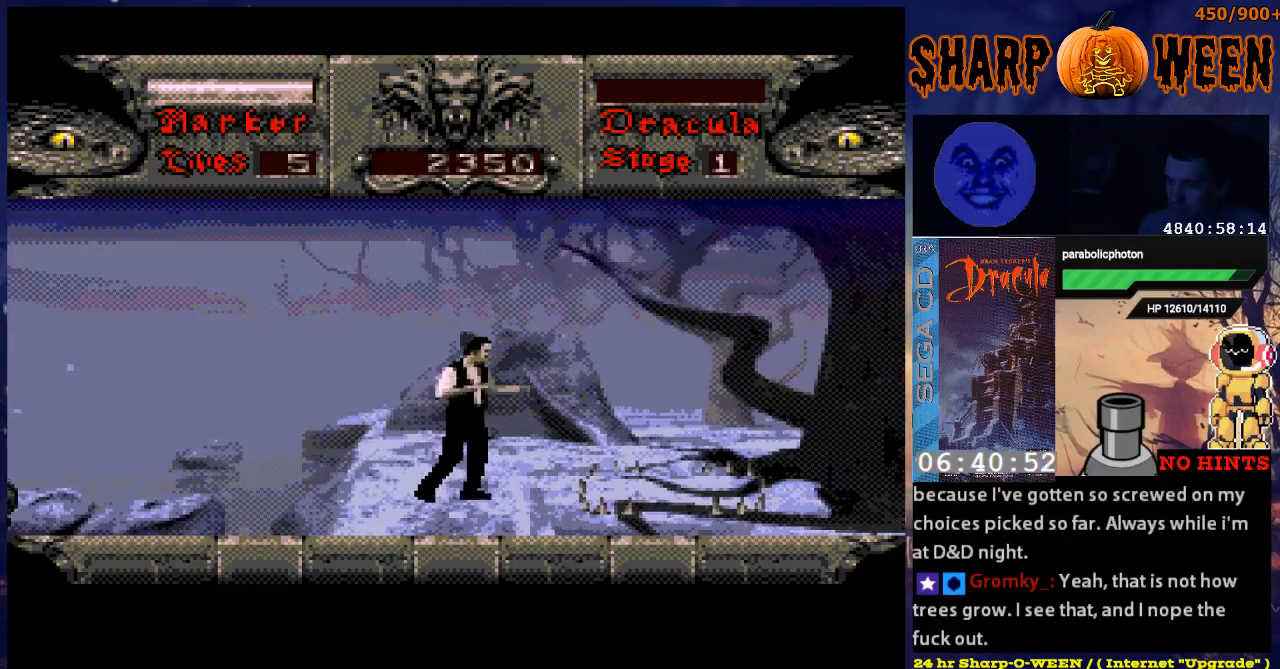
{"buttons": [], "events": [[218, "DPAD_RIGHT", "up"]]}
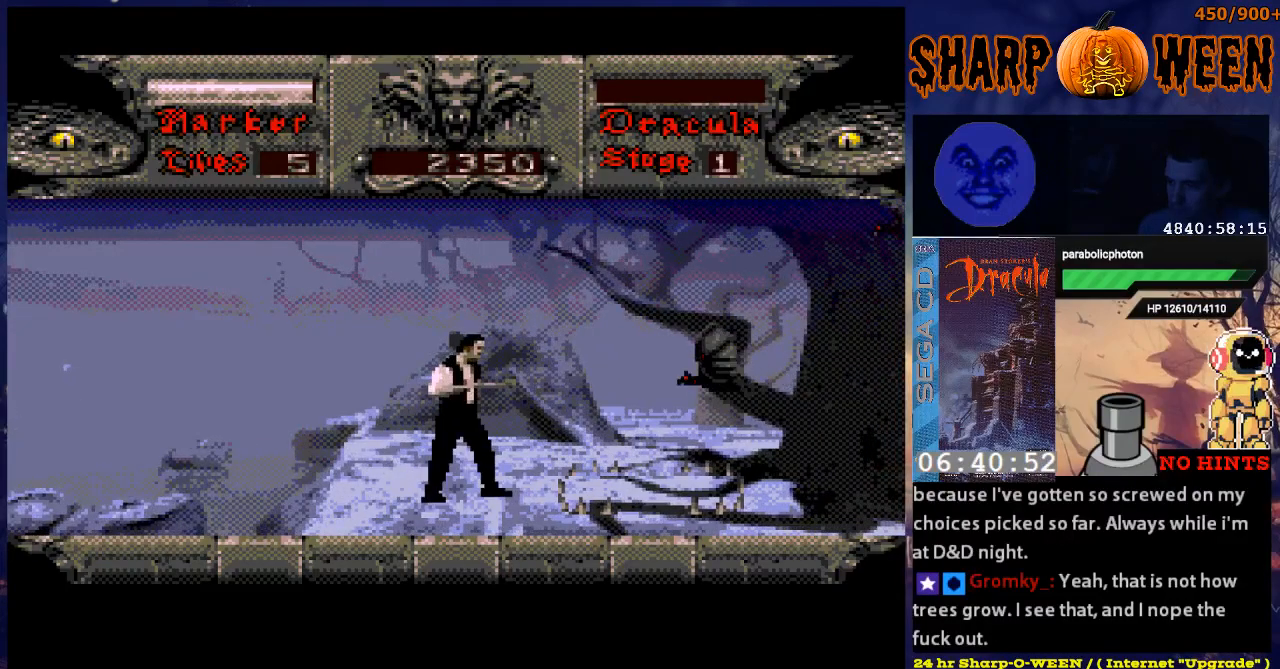
{"buttons": [], "events": [[217, "DPAD_RIGHT", "down"], [217, "DPAD_UP", "down"], [268, "C", "down"], [318, "C", "up"], [368, "DPAD_RIGHT", "up"], [368, "DPAD_UP", "up"], [418, "C", "down"], [468, "C", "up"]]}
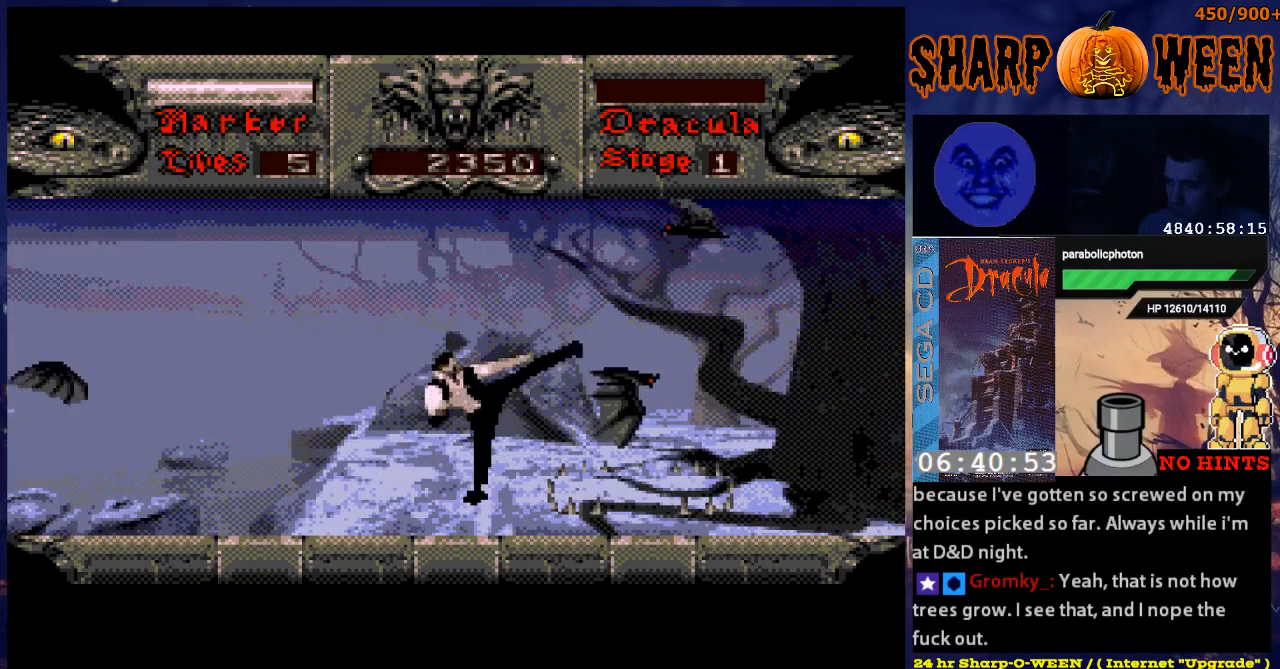
{"buttons": ["C", "DPAD_UP"], "events": [[34, "DPAD_UP", "down"], [84, "C", "down"], [134, "C", "up"], [184, "C", "down"], [234, "C", "up"], [335, "C", "down"]]}
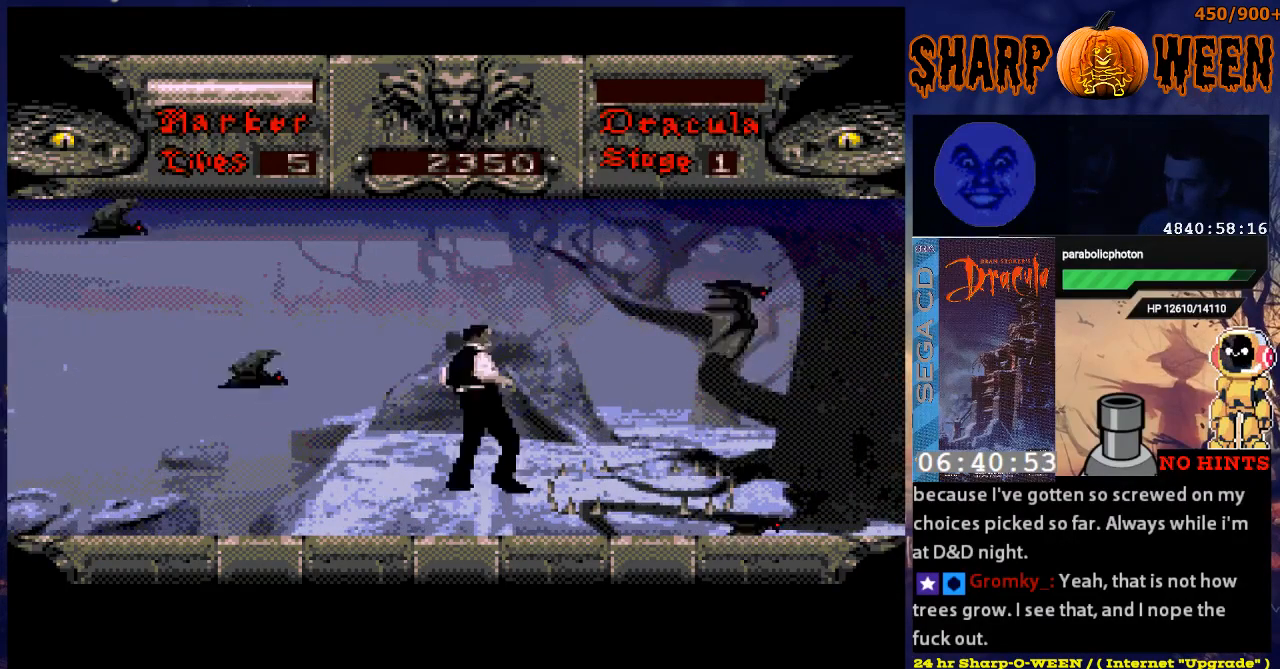
{"buttons": ["C", "DPAD_UP"], "events": [[67, "C", "up"], [184, "DPAD_LEFT", "down"], [184, "DPAD_UP", "up"], [234, "C", "down"], [284, "C", "up"], [284, "DPAD_LEFT", "up"], [284, "DPAD_UP", "down"], [335, "C", "down"], [435, "C", "up"], [485, "C", "down"]]}
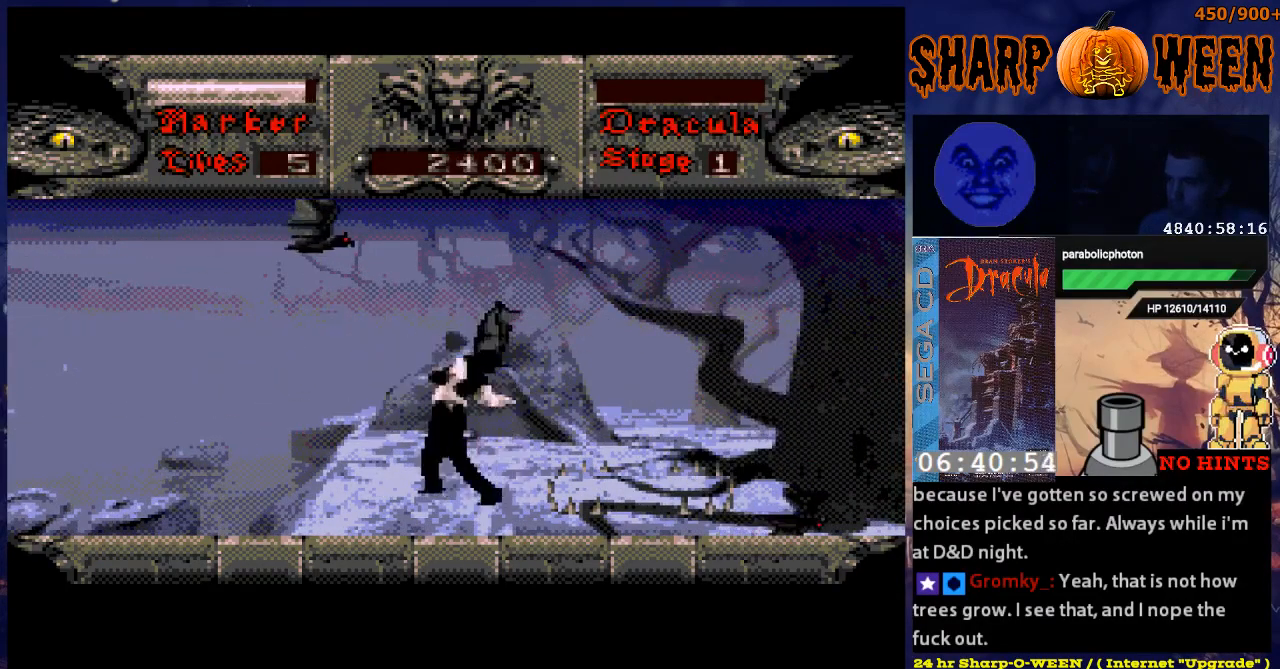
{"buttons": ["DPAD_UP"], "events": [[33, "C", "up"], [84, "C", "down"], [334, "C", "up"], [385, "C", "down"], [485, "C", "up"]]}
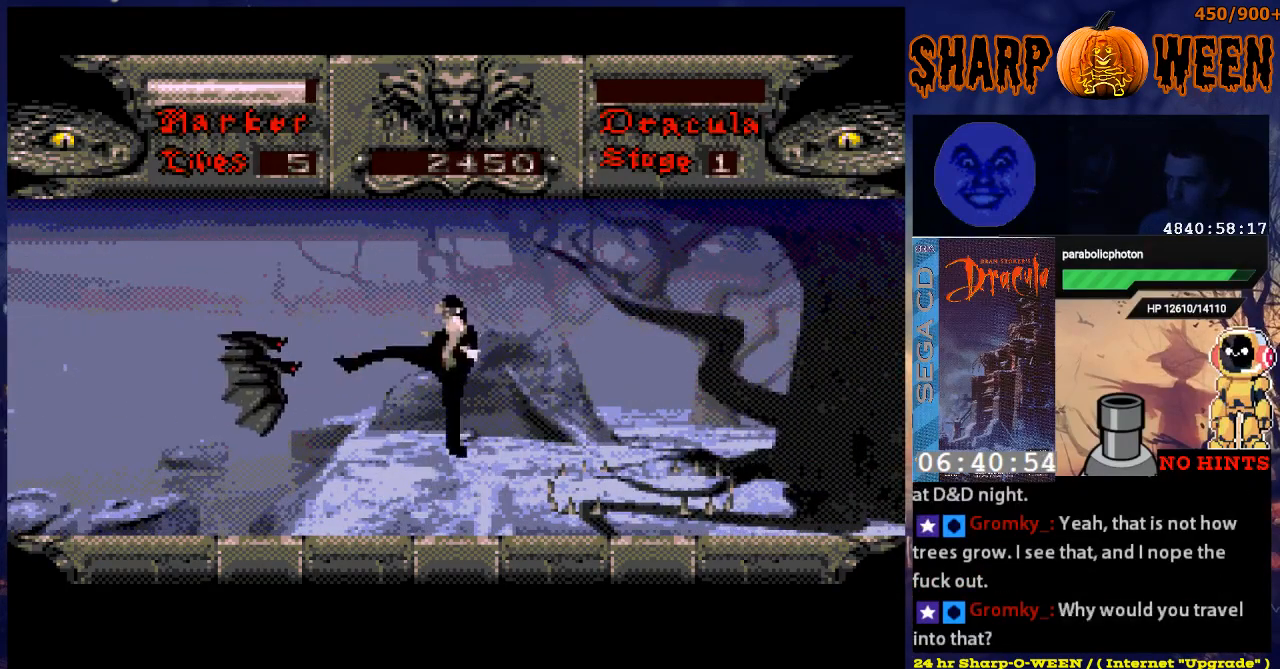
{"buttons": ["DPAD_RIGHT"], "events": [[83, "DPAD_UP", "up"], [234, "DPAD_RIGHT", "down"]]}
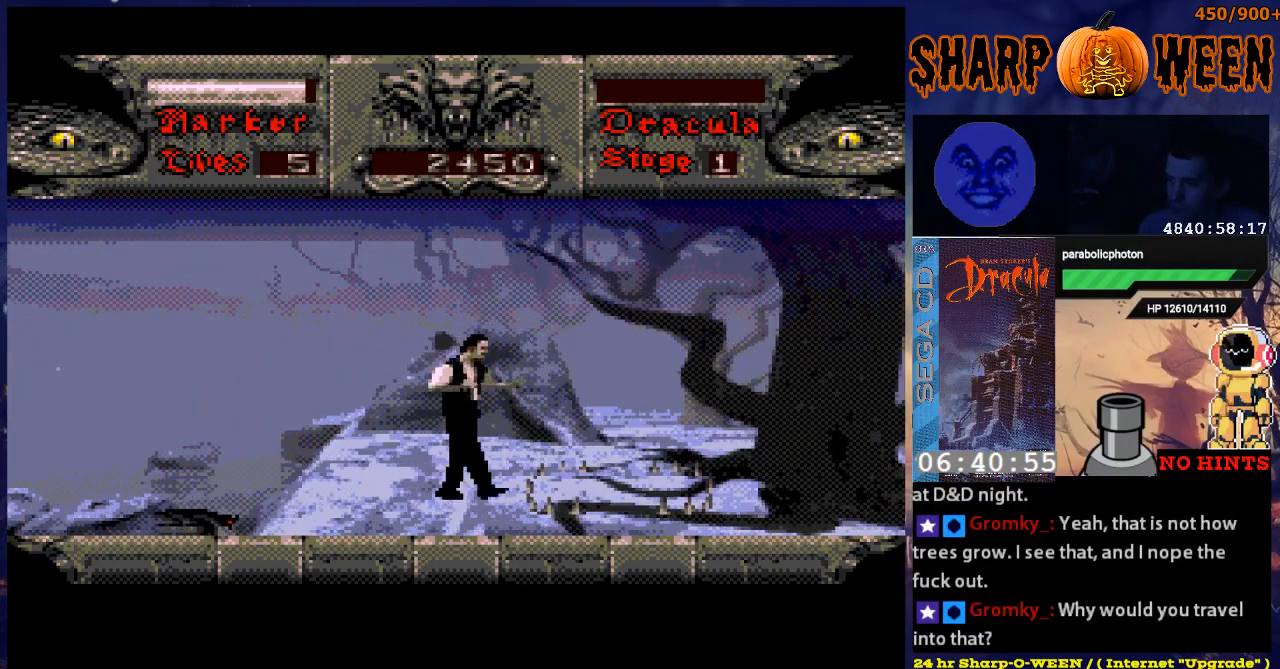
{"buttons": [], "events": [[83, "DPAD_RIGHT", "up"]]}
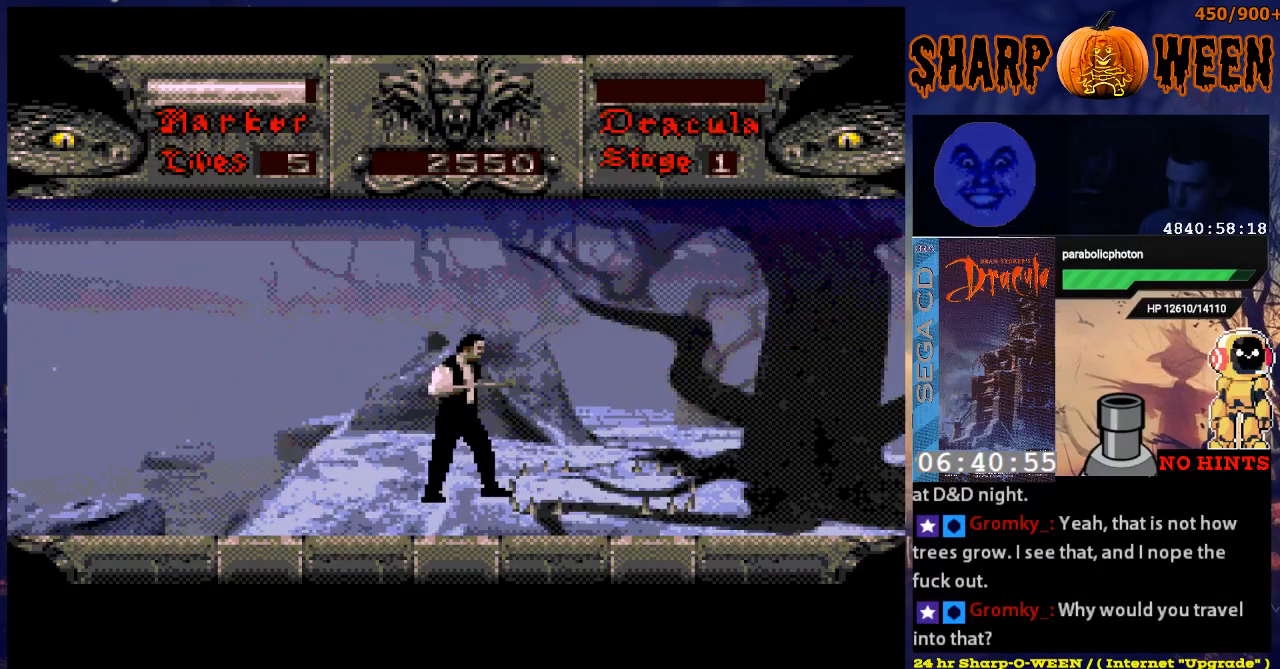
{"buttons": [], "events": []}
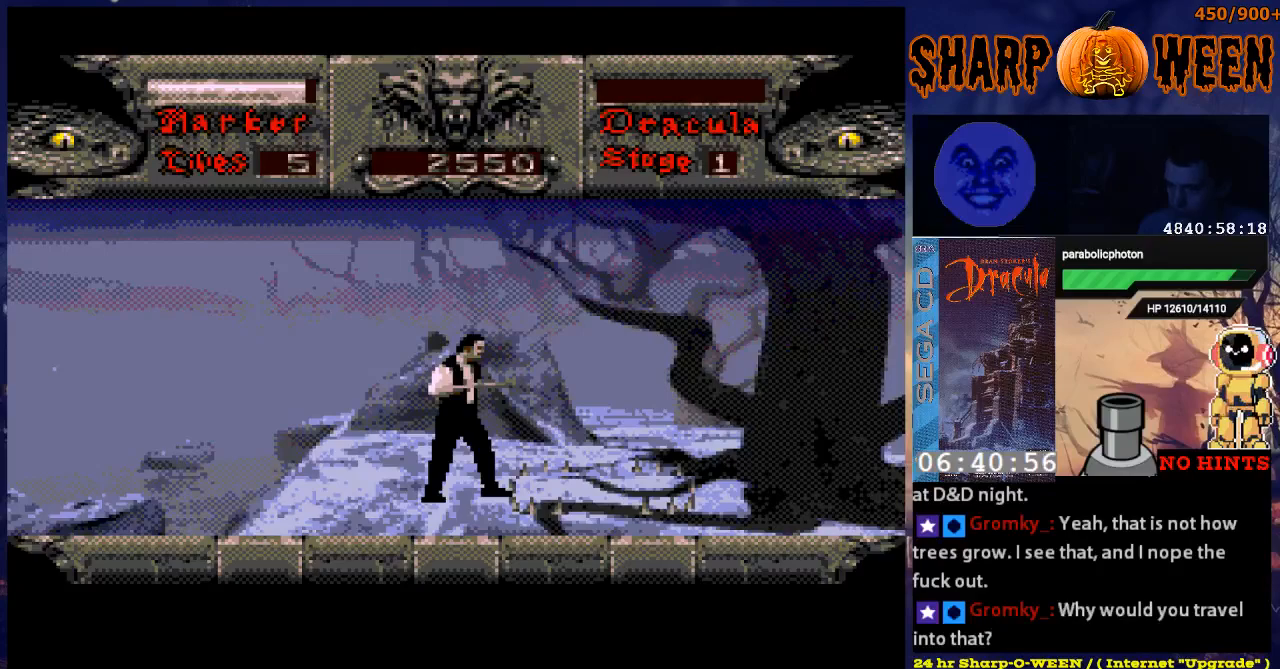
{"buttons": ["DPAD_RIGHT"], "events": [[435, "DPAD_RIGHT", "down"]]}
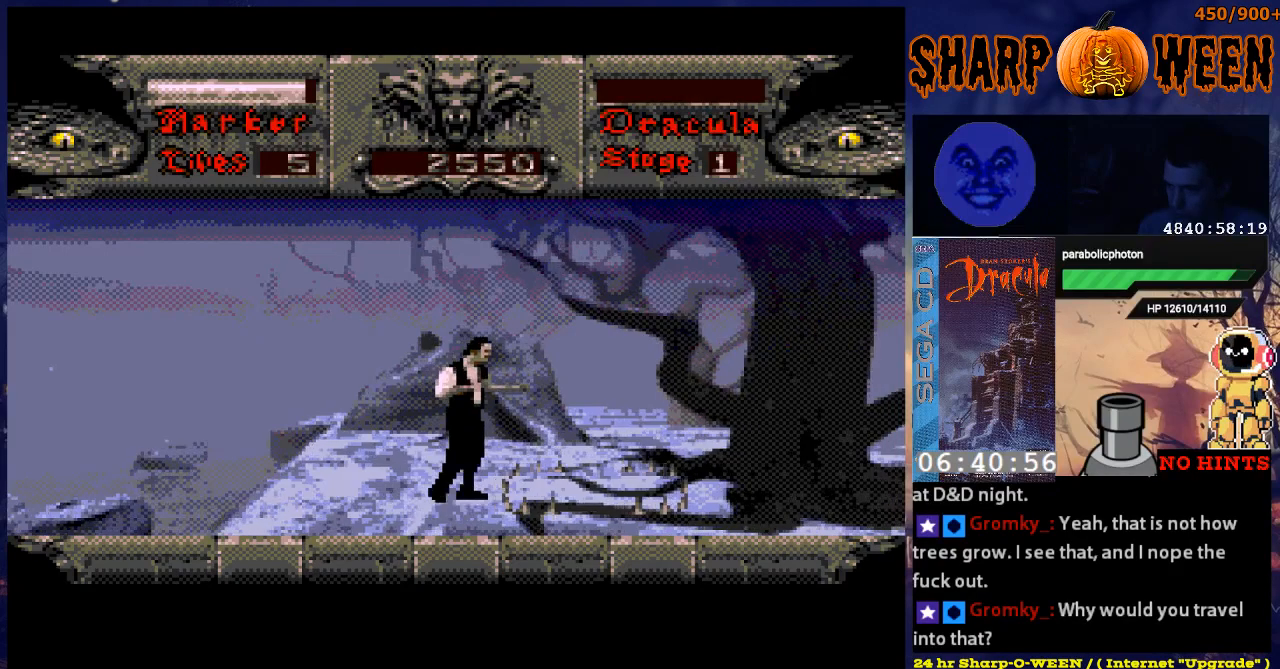
{"buttons": [], "events": [[34, "DPAD_RIGHT", "up"]]}
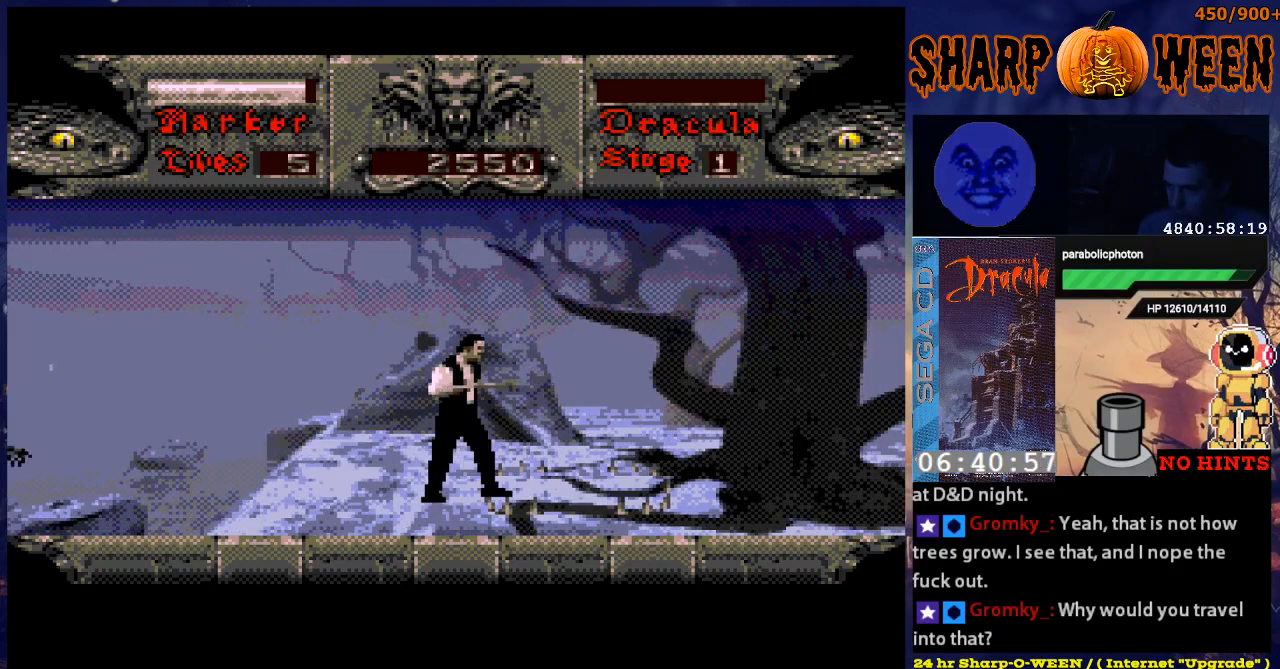
{"buttons": [], "events": [[17, "DPAD_RIGHT", "down"], [117, "DPAD_RIGHT", "up"]]}
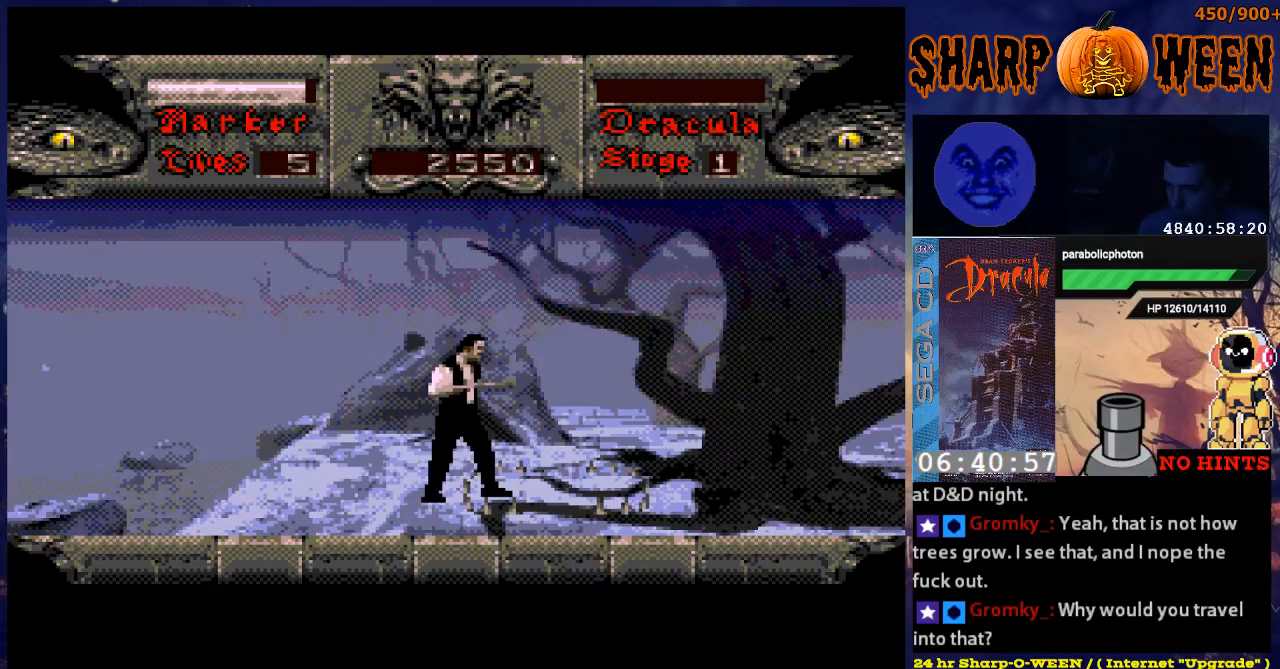
{"buttons": ["A", "DPAD_RIGHT"], "events": [[335, "DPAD_RIGHT", "down"], [385, "A", "down"]]}
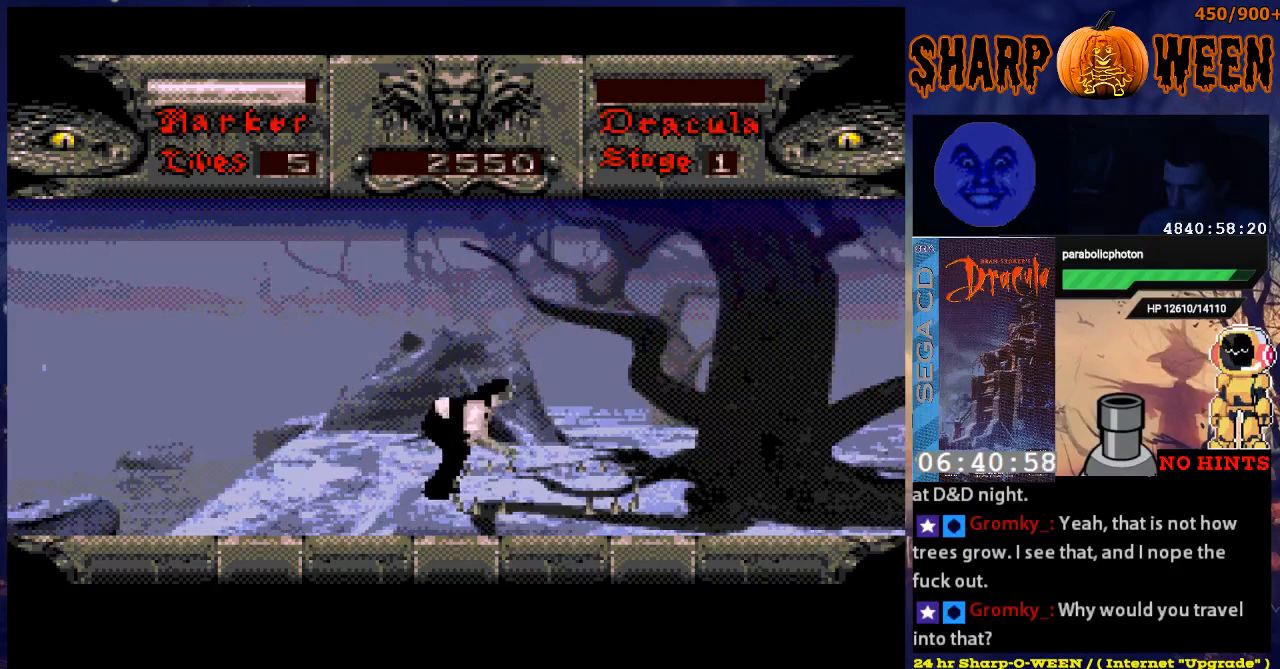
{"buttons": ["A", "DPAD_RIGHT"], "events": []}
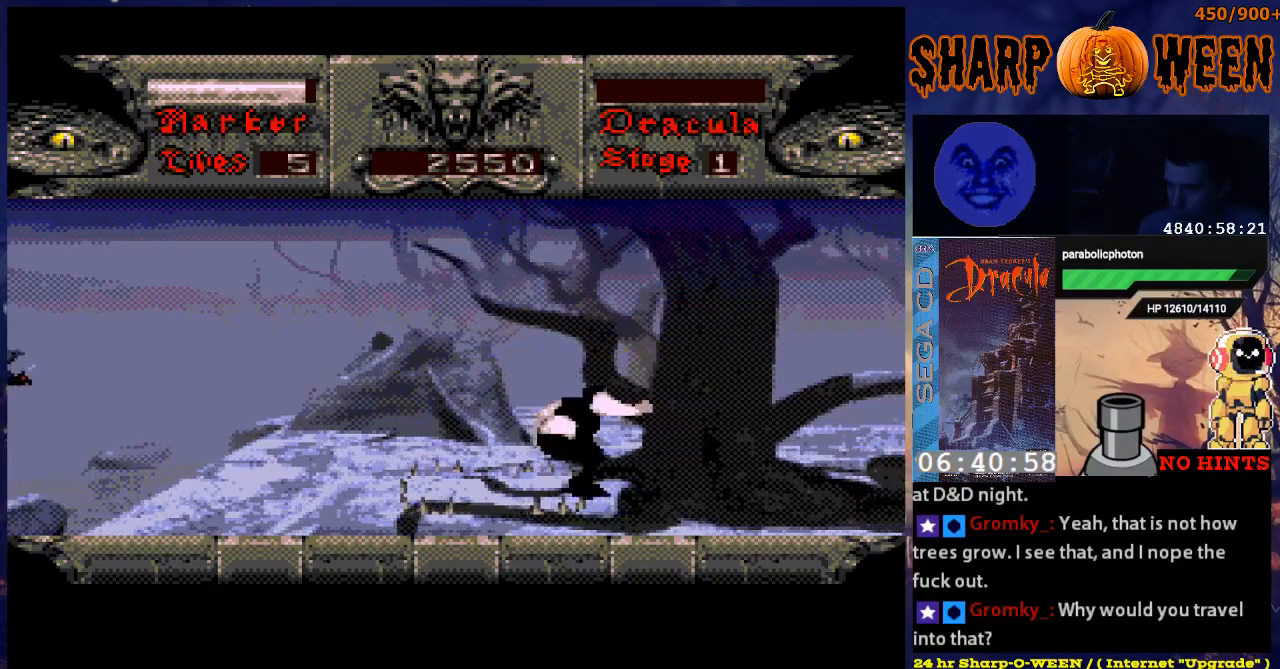
{"buttons": ["DPAD_RIGHT"], "events": [[84, "A", "up"]]}
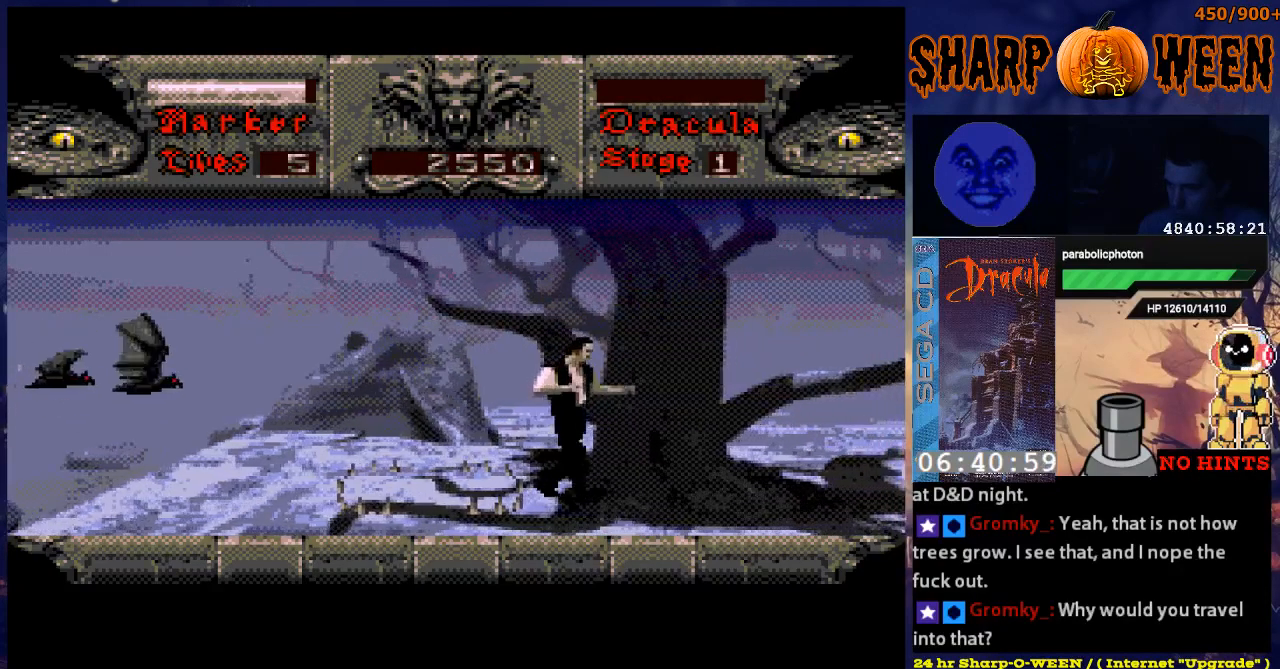
{"buttons": ["DPAD_UP"], "events": [[134, "DPAD_RIGHT", "up"], [284, "DPAD_LEFT", "down"], [335, "DPAD_LEFT", "up"], [468, "DPAD_UP", "down"]]}
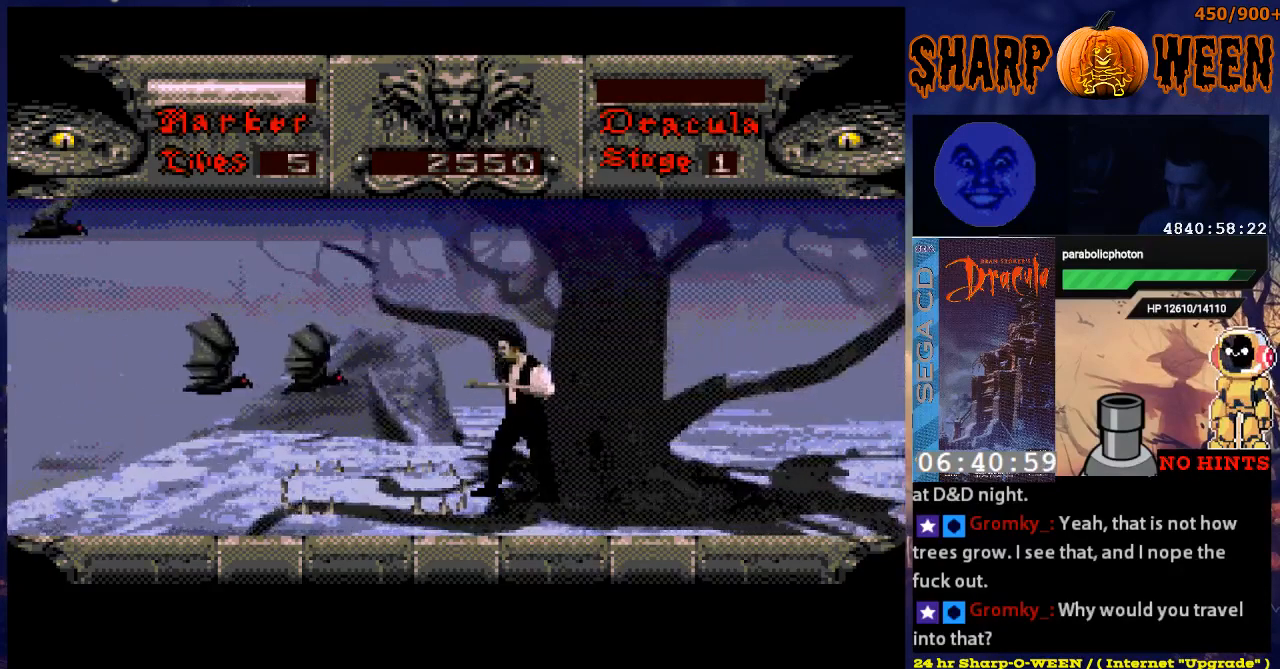
{"buttons": ["C", "DPAD_UP"], "events": [[217, "C", "down"]]}
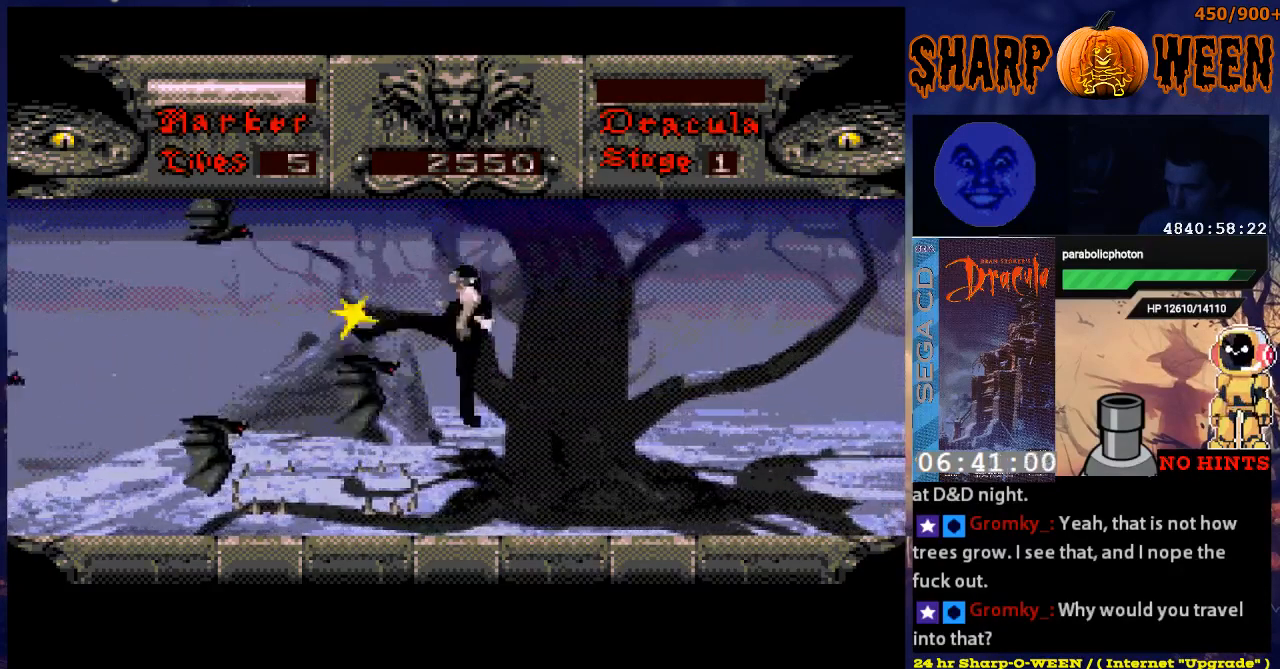
{"buttons": ["C", "DPAD_UP"], "events": [[67, "C", "up"], [234, "C", "down"]]}
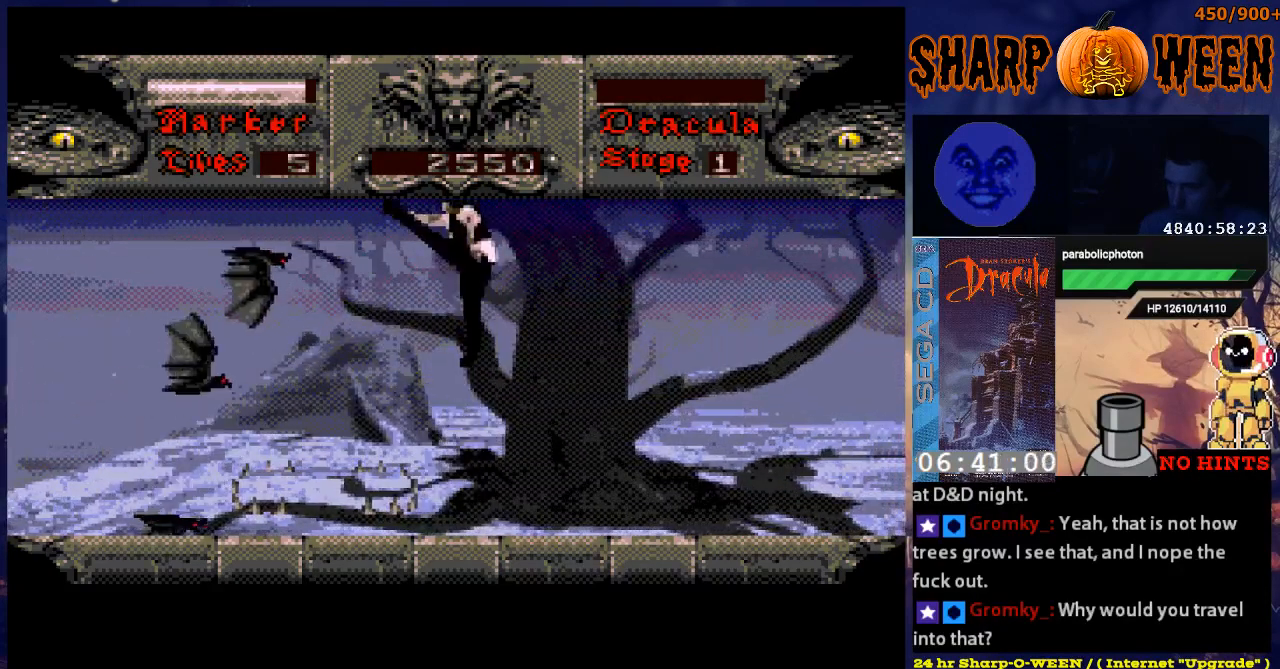
{"buttons": ["DPAD_UP"], "events": [[83, "C", "up"], [251, "C", "down"], [334, "C", "up"], [385, "C", "down"], [485, "C", "up"]]}
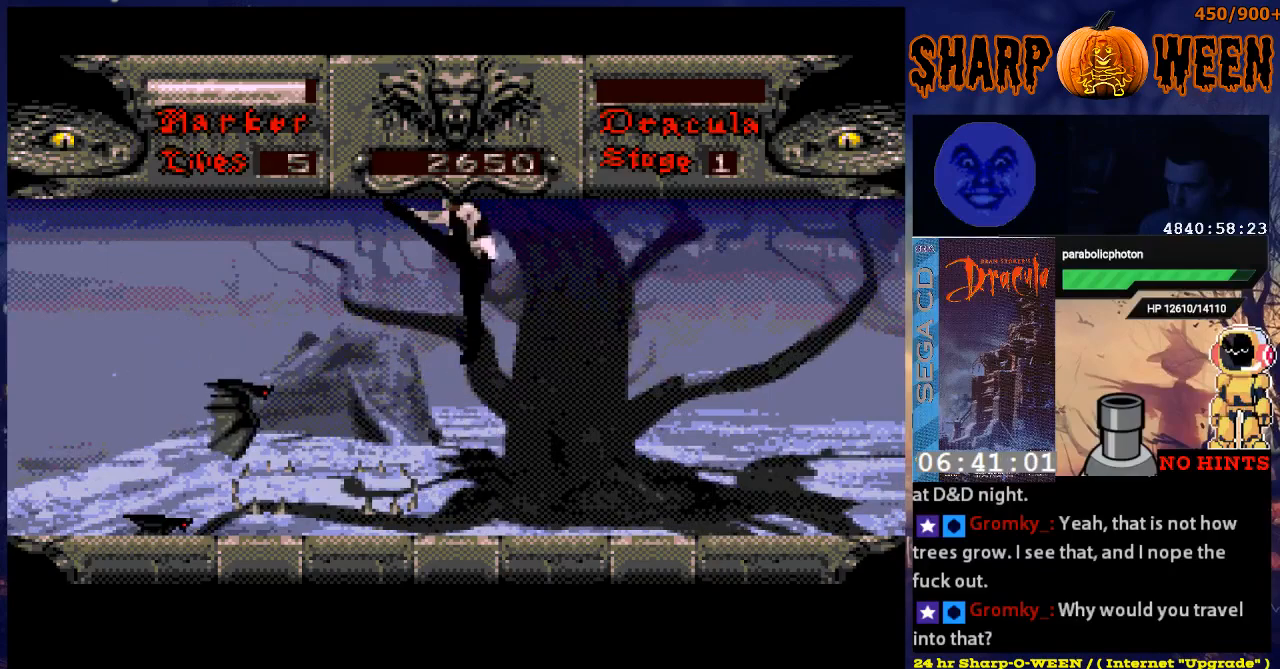
{"buttons": ["DPAD_RIGHT"], "events": [[33, "C", "down"], [83, "C", "up"], [184, "DPAD_UP", "up"], [384, "DPAD_RIGHT", "down"]]}
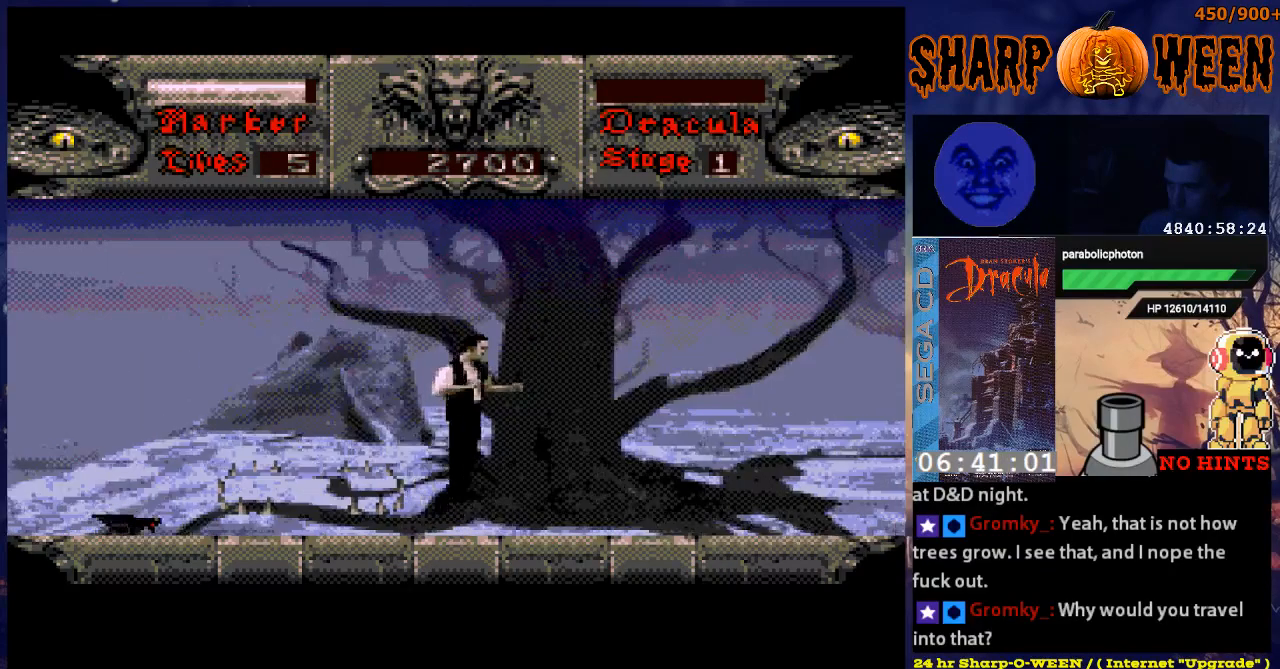
{"buttons": [], "events": [[117, "DPAD_RIGHT", "up"]]}
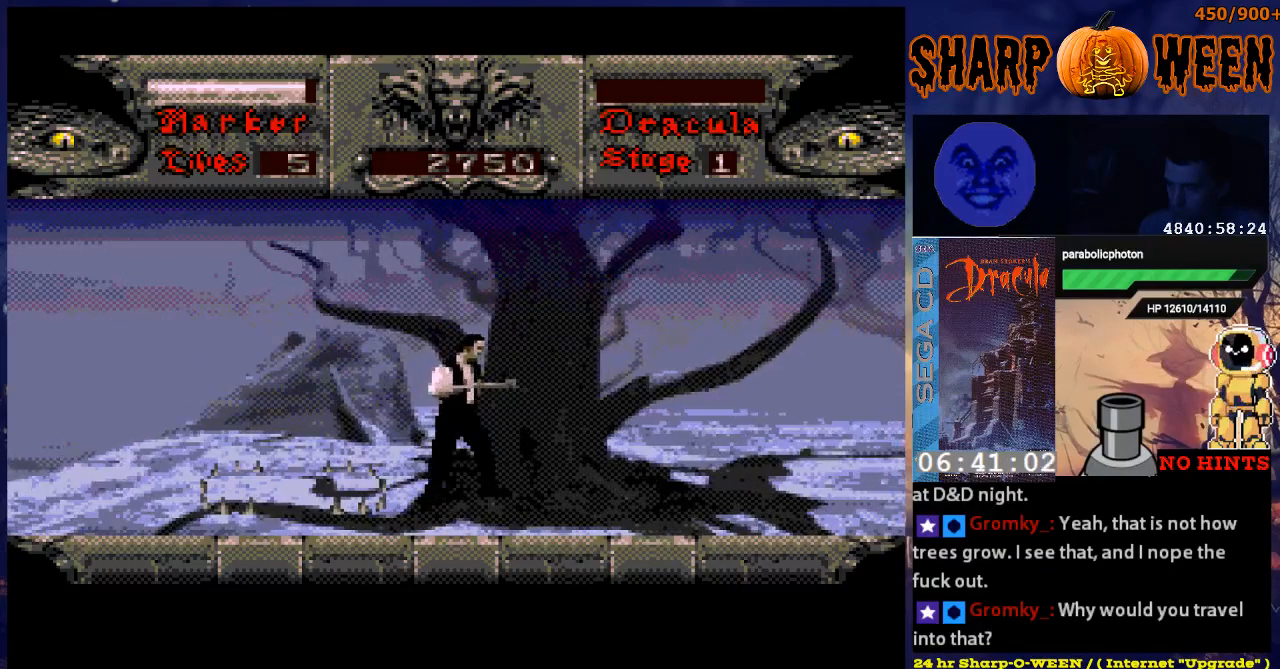
{"buttons": ["DPAD_RIGHT"], "events": [[435, "DPAD_RIGHT", "down"]]}
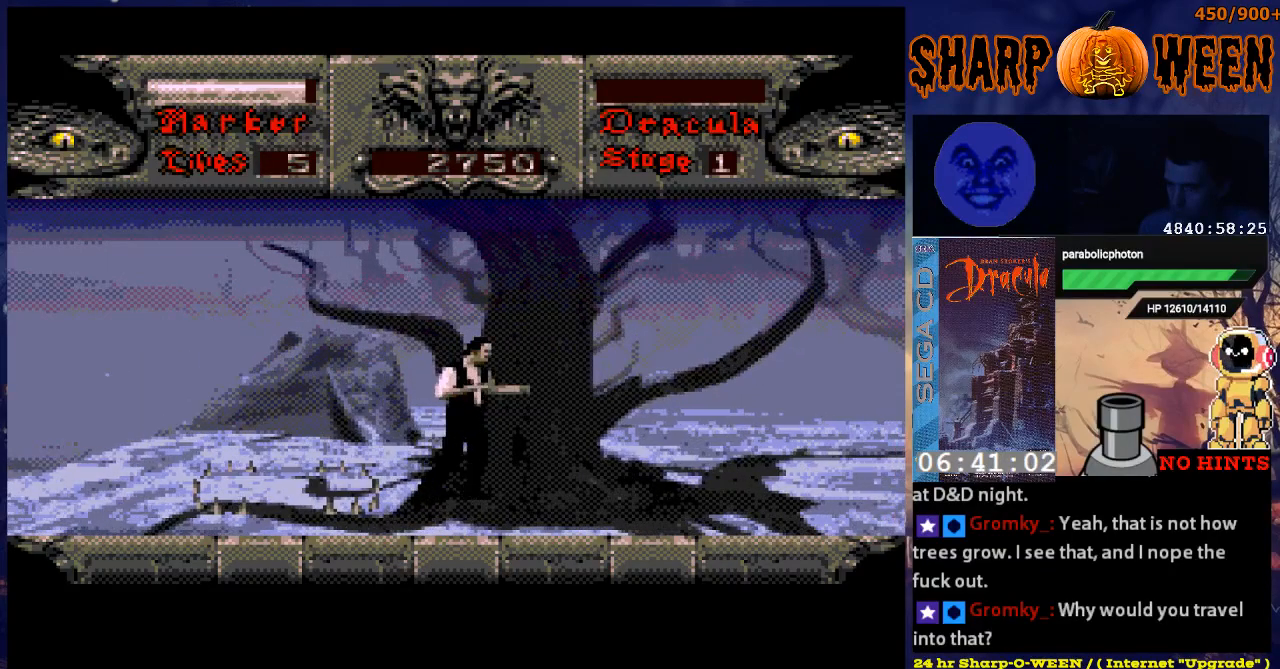
{"buttons": [], "events": [[83, "DPAD_RIGHT", "up"]]}
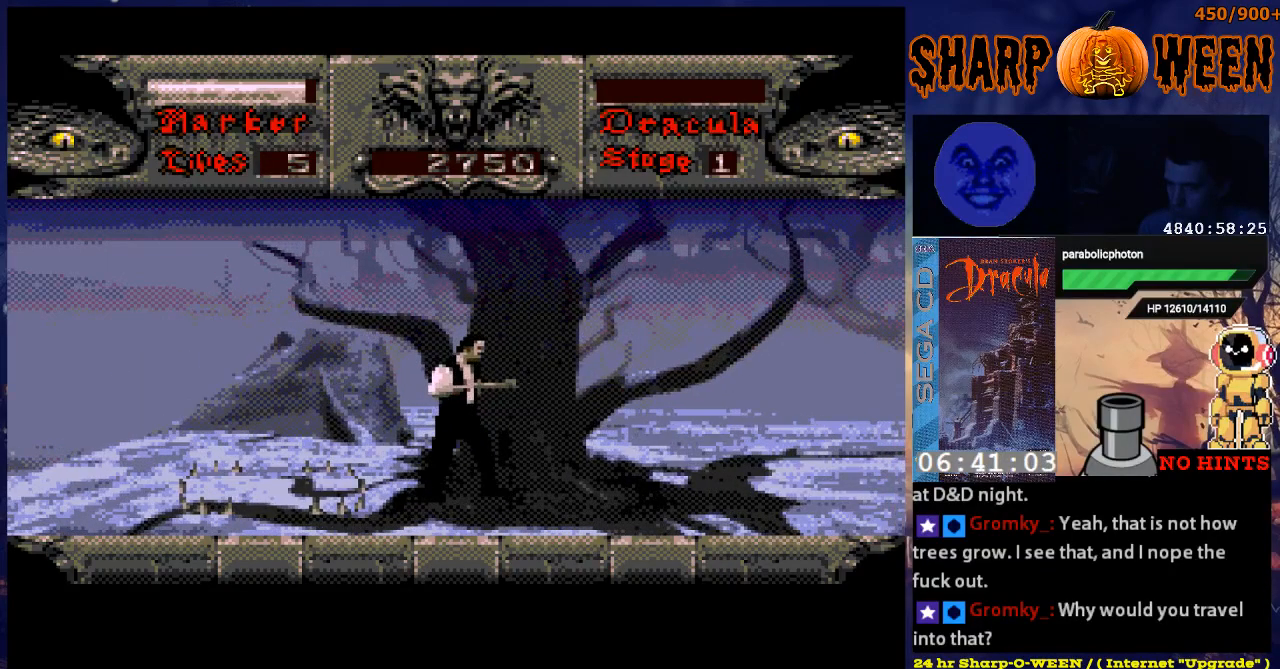
{"buttons": ["DPAD_RIGHT"], "events": [[268, "DPAD_RIGHT", "down"]]}
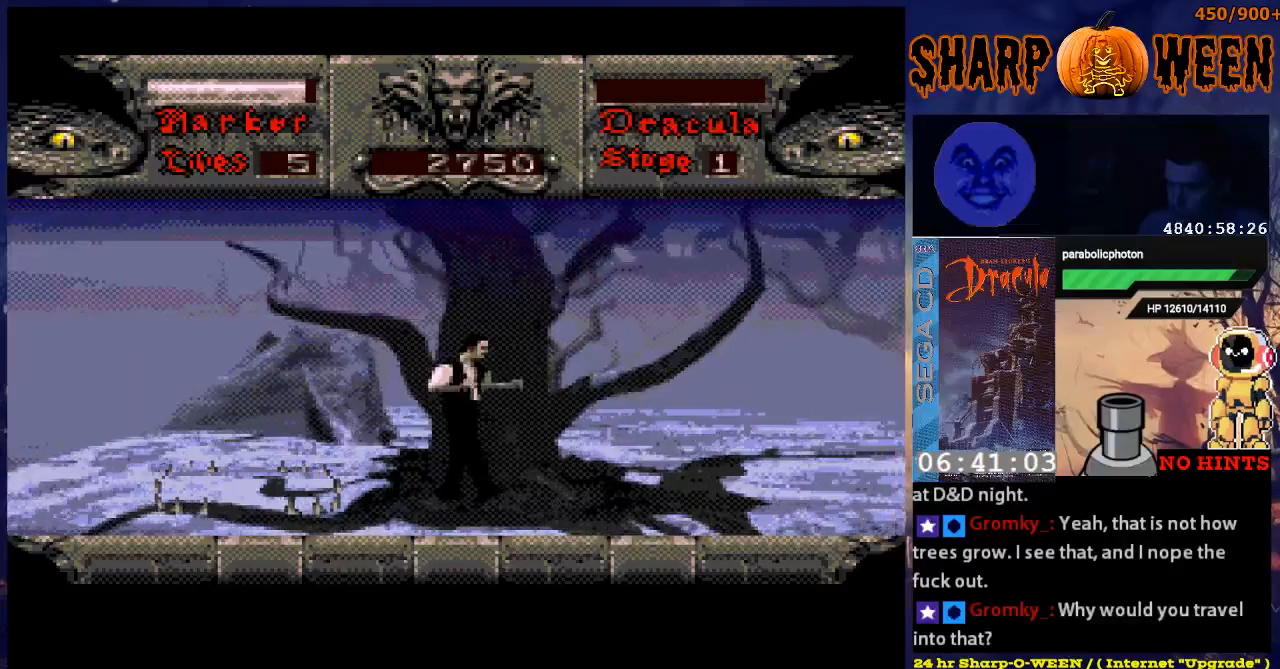
{"buttons": ["DPAD_RIGHT"], "events": []}
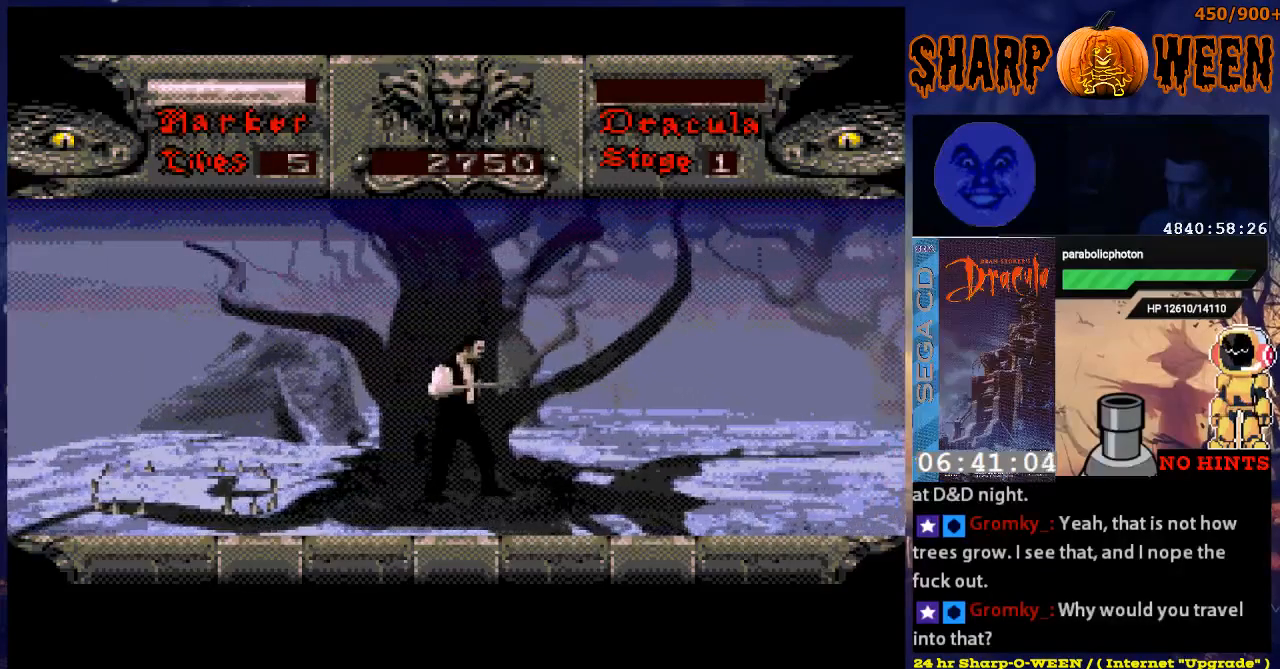
{"buttons": ["DPAD_RIGHT"], "events": []}
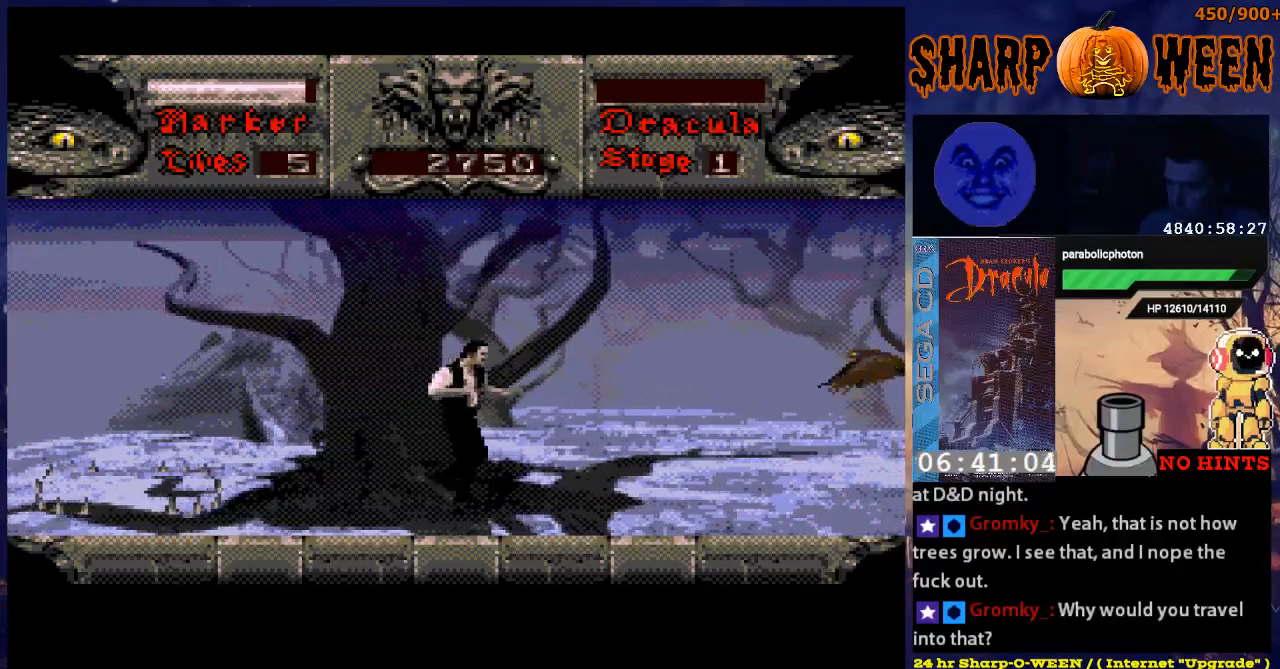
{"buttons": [], "events": [[17, "DPAD_RIGHT", "up"]]}